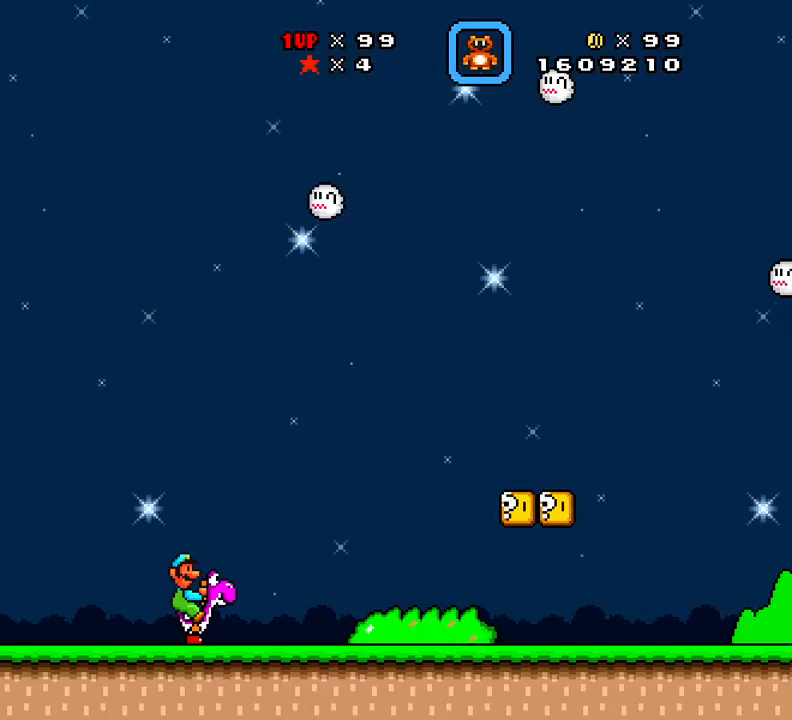
Gameplay with a controller (Xbox layout); each line is a JSON object with the inputs held at the frame after it. "events" lists button and stick changes between this image and that frame as [ms after this image, input, new state], when the widget could be followed in between. Not read: left_stick right_stick.
{"buttons": ["X", "DPAD_RIGHT"], "events": [[100, "DPAD_RIGHT", "down"], [383, "X", "down"]]}
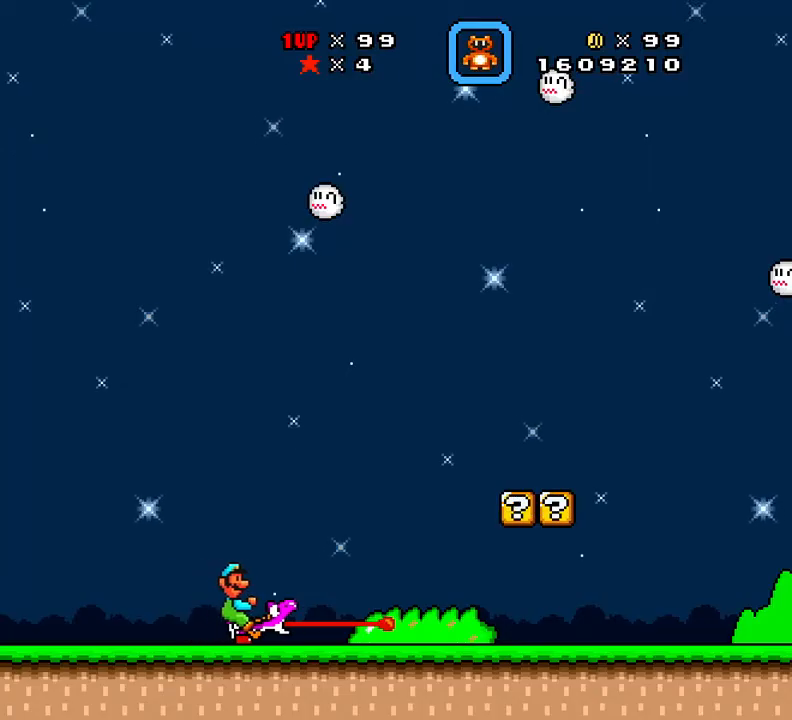
{"buttons": ["X", "DPAD_RIGHT"], "events": []}
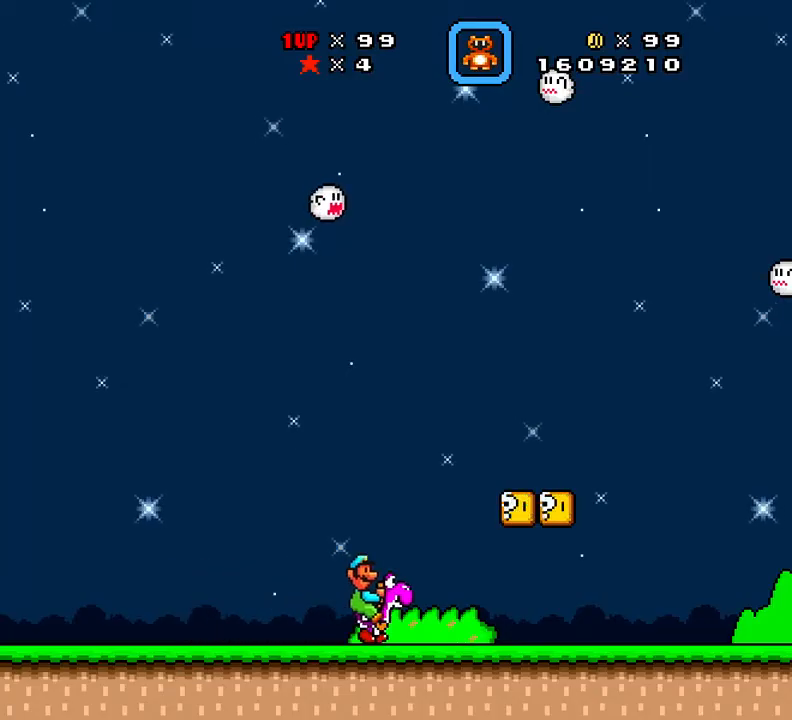
{"buttons": ["A", "X"], "events": [[333, "DPAD_RIGHT", "up"], [450, "A", "down"]]}
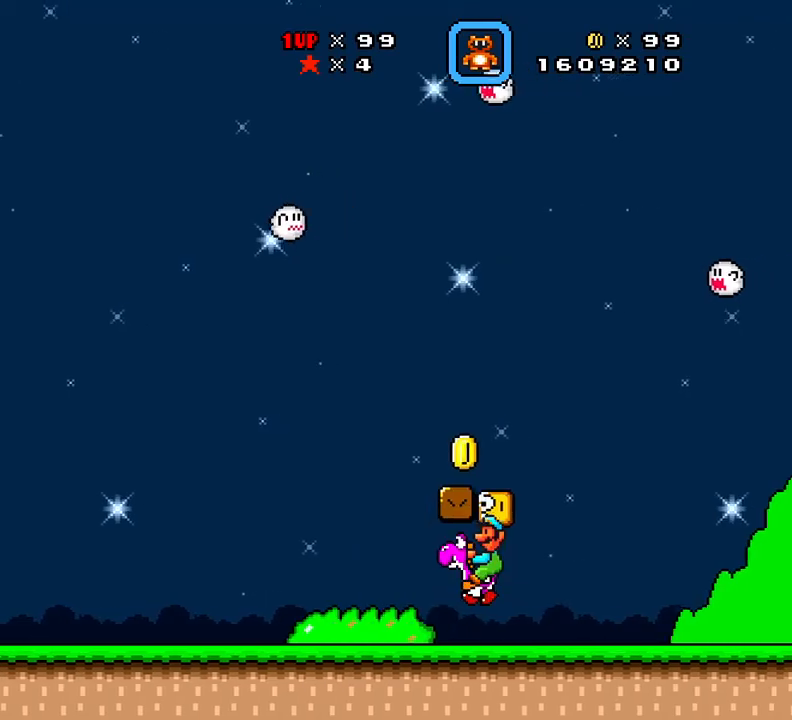
{"buttons": ["X"], "events": [[50, "A", "up"], [50, "DPAD_LEFT", "down"], [167, "A", "down"], [301, "DPAD_LEFT", "up"], [367, "A", "up"]]}
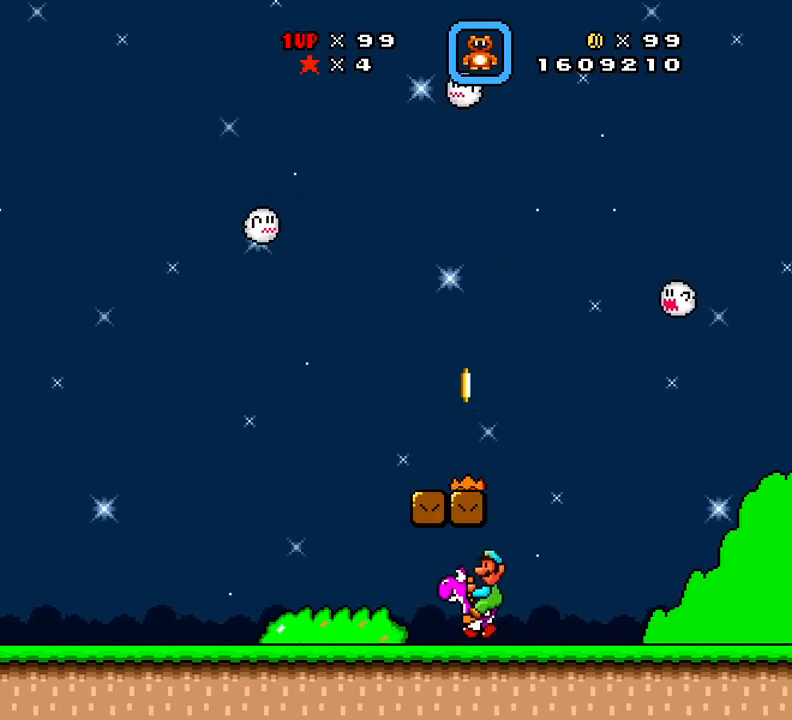
{"buttons": ["X", "DPAD_RIGHT"], "events": [[200, "DPAD_RIGHT", "down"]]}
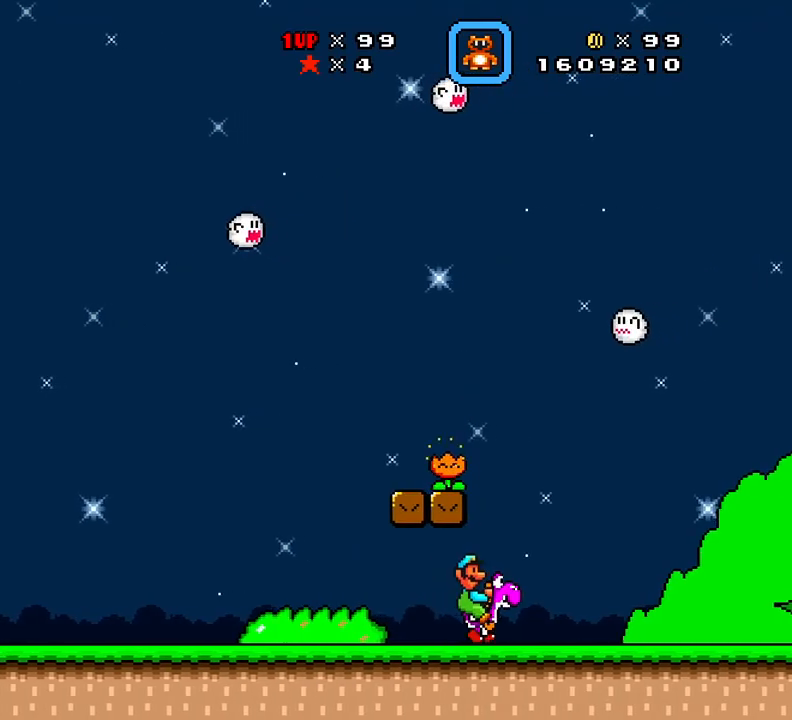
{"buttons": ["X", "DPAD_RIGHT"], "events": []}
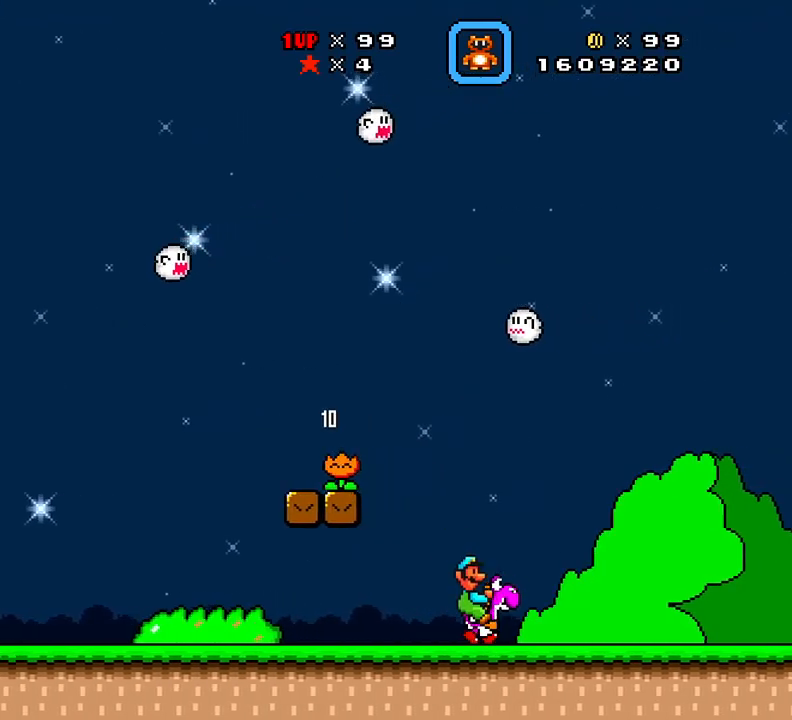
{"buttons": ["X", "DPAD_RIGHT"], "events": []}
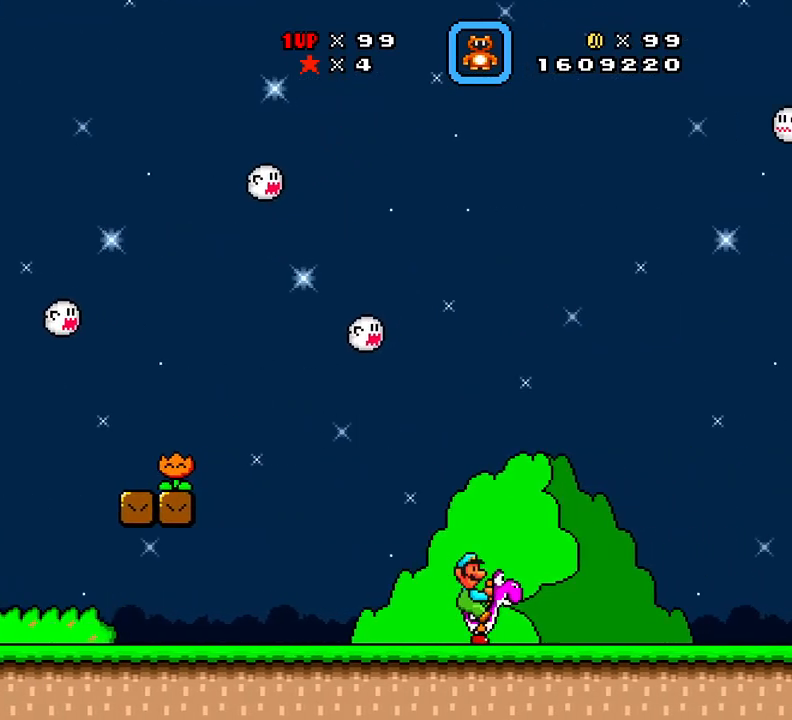
{"buttons": ["X", "DPAD_RIGHT"], "events": []}
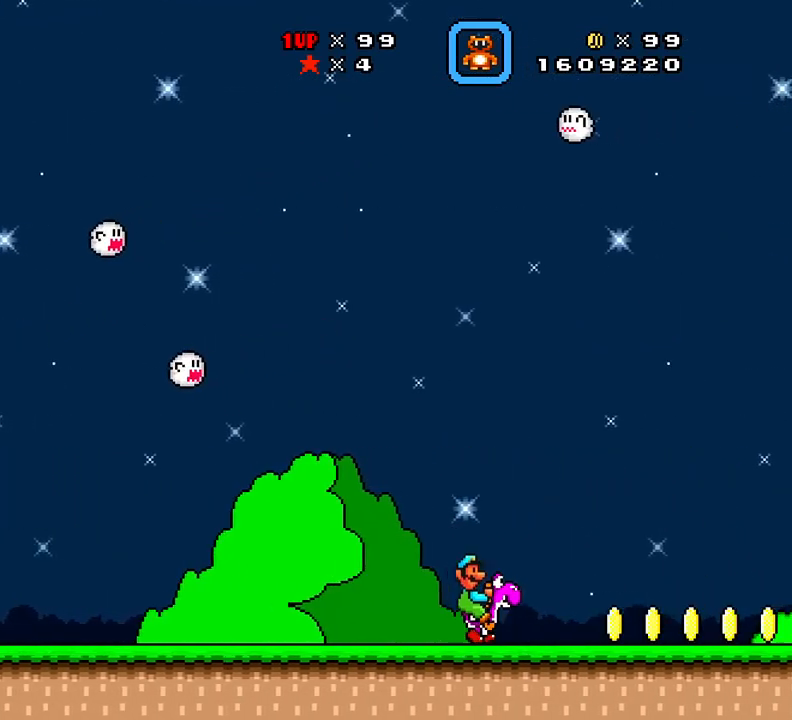
{"buttons": ["X", "DPAD_RIGHT"], "events": []}
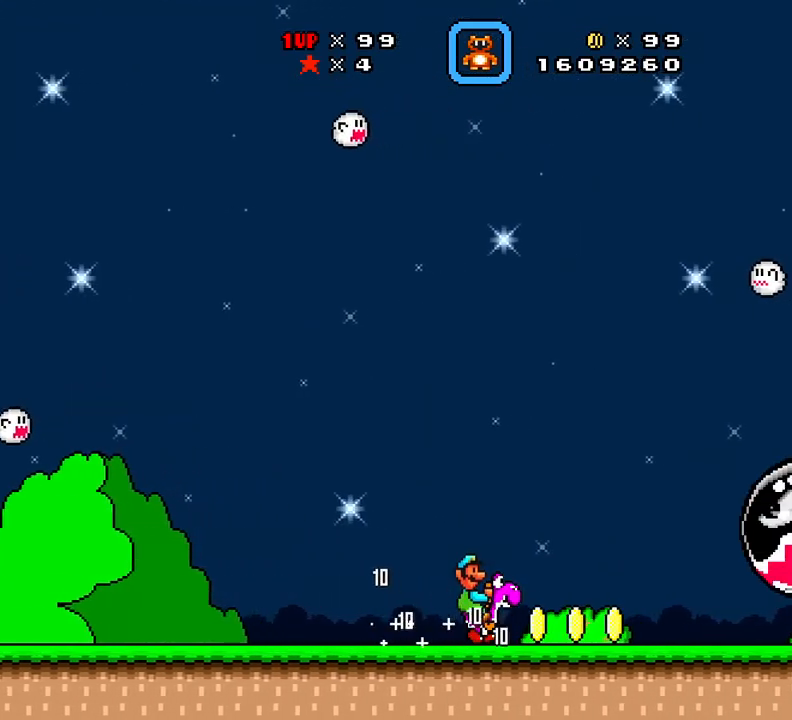
{"buttons": ["A", "X", "DPAD_DOWN", "DPAD_LEFT"], "events": [[167, "DPAD_RIGHT", "up"], [201, "A", "down"], [201, "DPAD_LEFT", "down"], [334, "DPAD_DOWN", "down"]]}
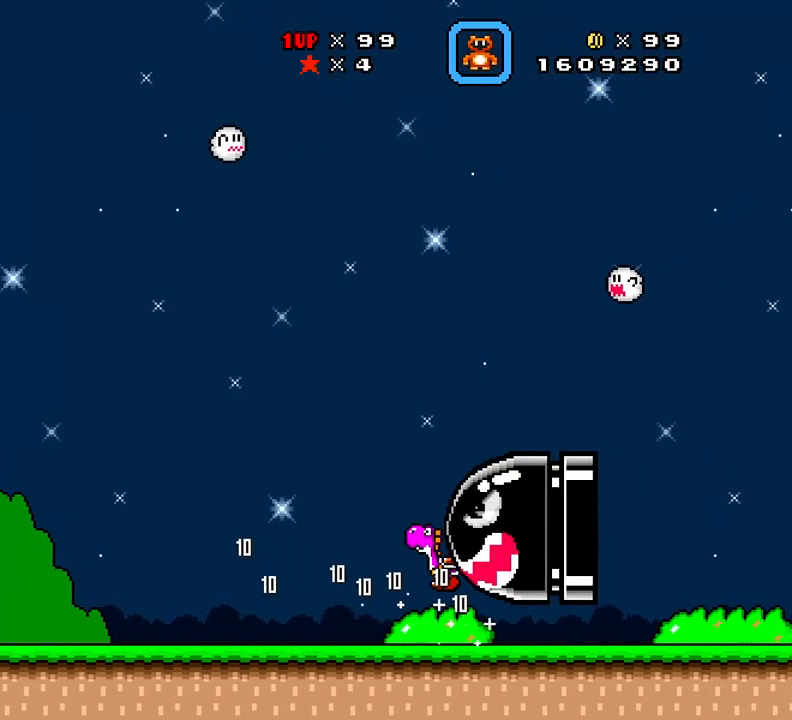
{"buttons": ["X", "DPAD_RIGHT"], "events": [[100, "DPAD_DOWN", "up"], [367, "A", "up"], [450, "DPAD_LEFT", "up"], [450, "DPAD_RIGHT", "down"]]}
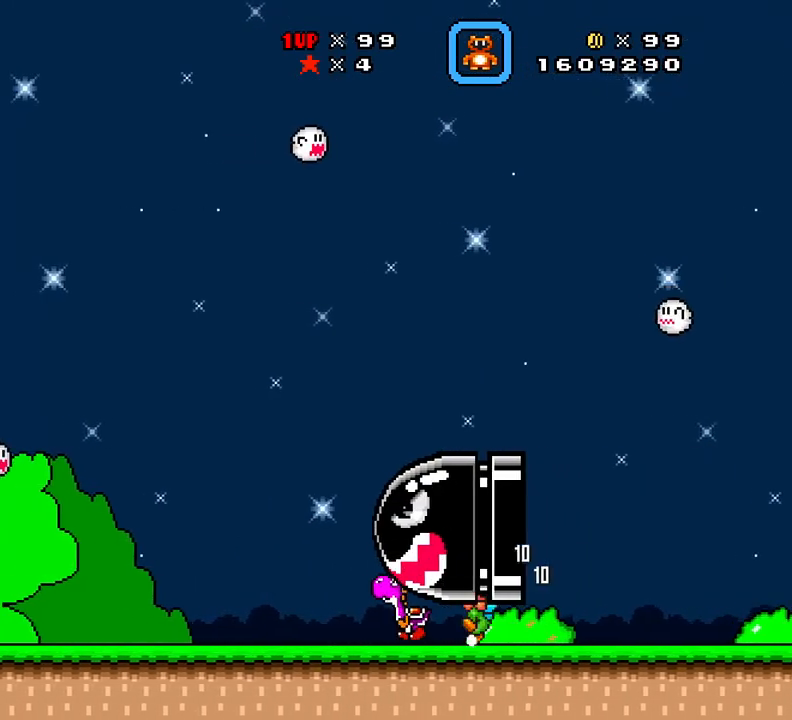
{"buttons": ["X", "DPAD_LEFT"], "events": [[201, "DPAD_RIGHT", "up"], [267, "DPAD_LEFT", "down"]]}
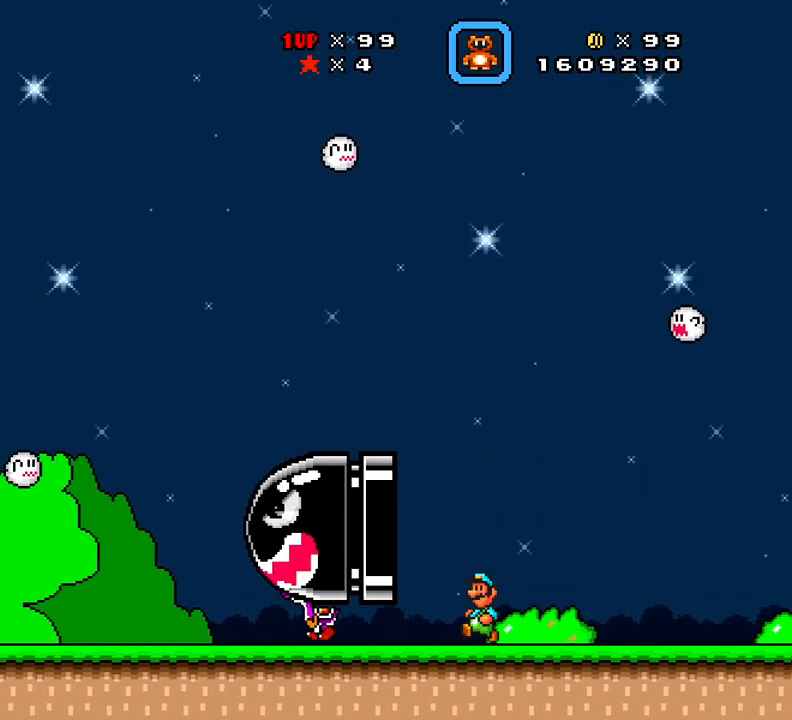
{"buttons": ["X", "DPAD_LEFT"], "events": []}
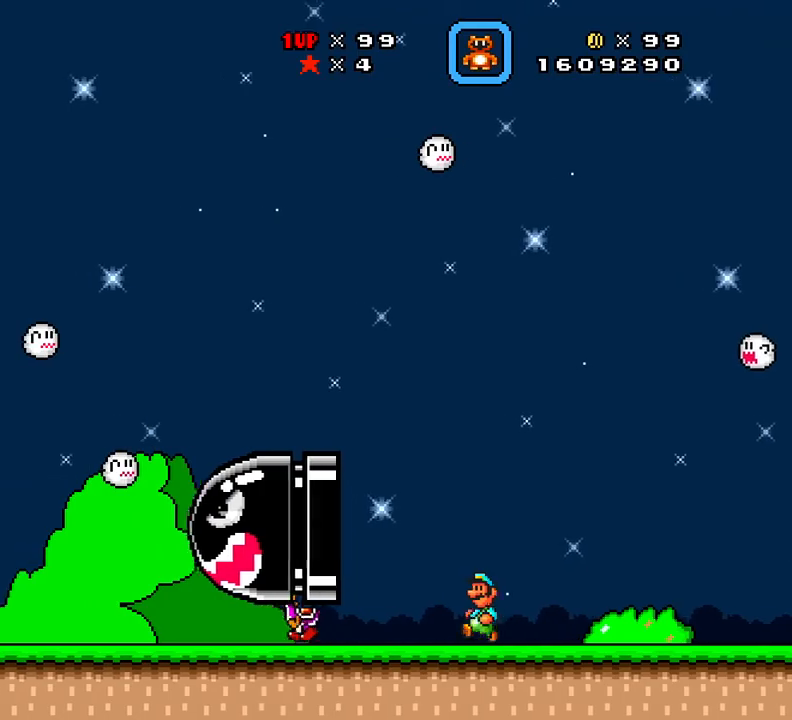
{"buttons": ["X", "DPAD_LEFT"], "events": []}
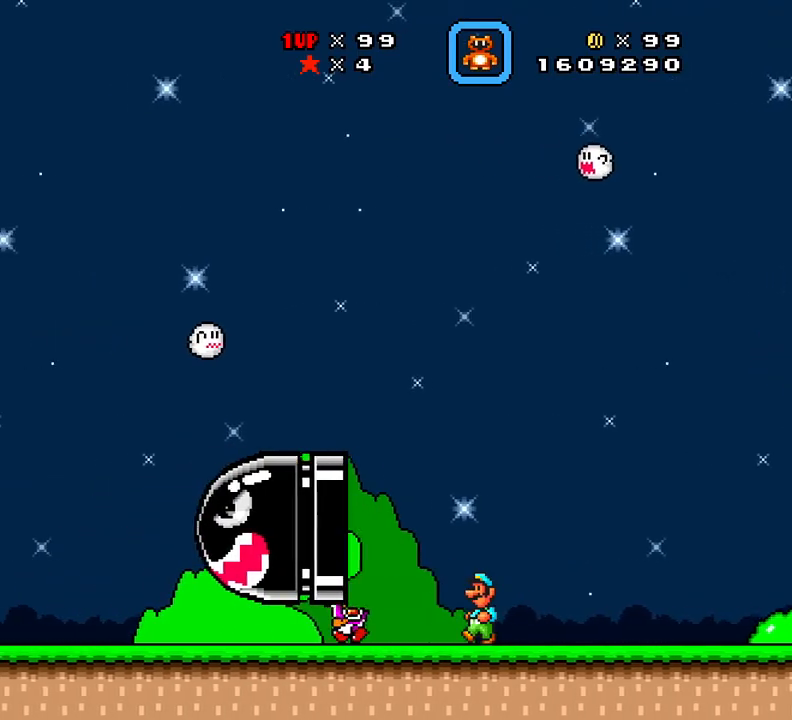
{"buttons": ["X", "DPAD_LEFT"], "events": [[133, "DPAD_LEFT", "up"], [217, "X", "up"], [233, "DPAD_LEFT", "down"], [434, "X", "down"]]}
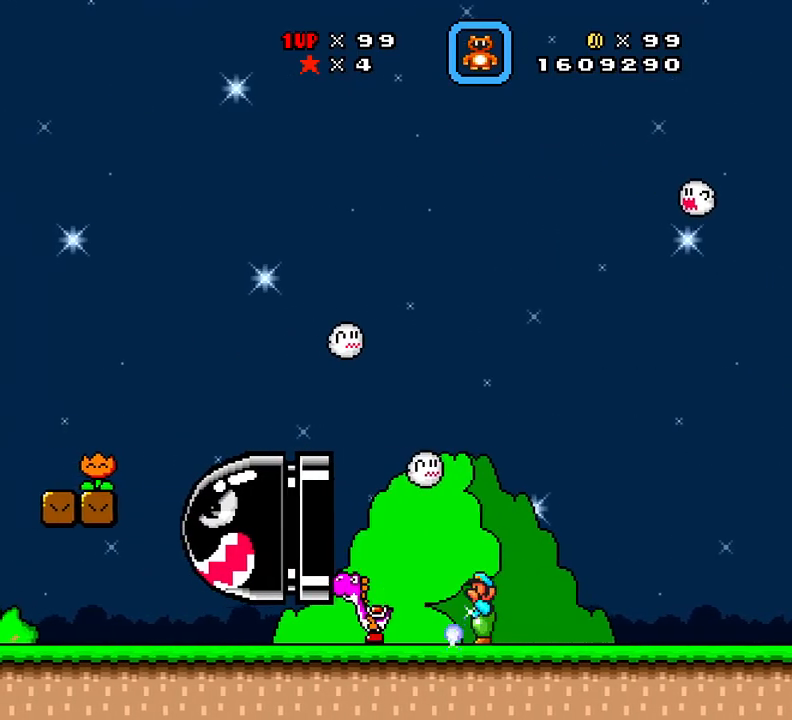
{"buttons": ["A", "X", "DPAD_DOWN", "DPAD_LEFT"], "events": [[334, "DPAD_DOWN", "down"], [484, "A", "down"]]}
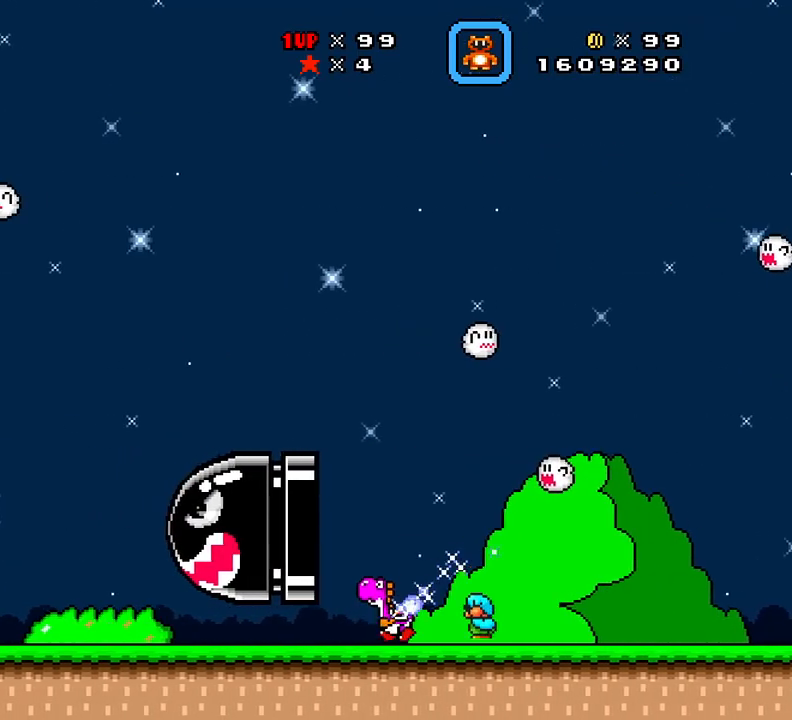
{"buttons": ["X", "DPAD_LEFT"], "events": [[33, "A", "up"], [417, "DPAD_DOWN", "up"]]}